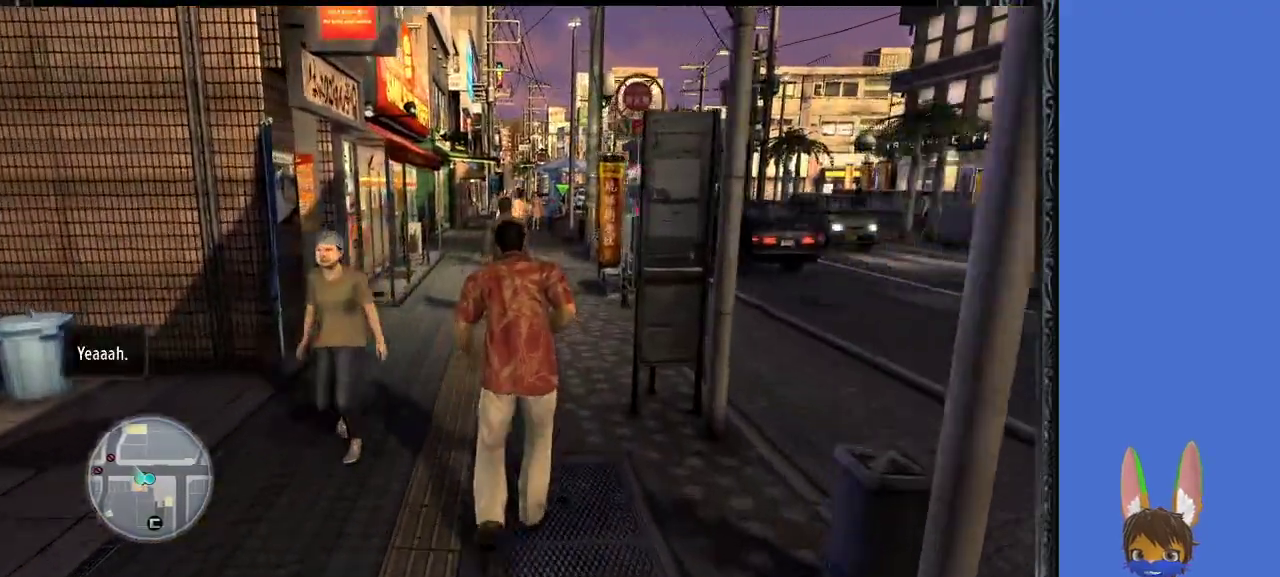
Gameplay with a controller (PlayStation layout); each line is a JSON object with the inputs held at the frame after it. "events" lists button and stick changes between this image and that frame as [ms after this image, input, new state], when the widget could be followed in between.
{"buttons": [], "left_stick": "up", "right_stick": "center", "events": []}
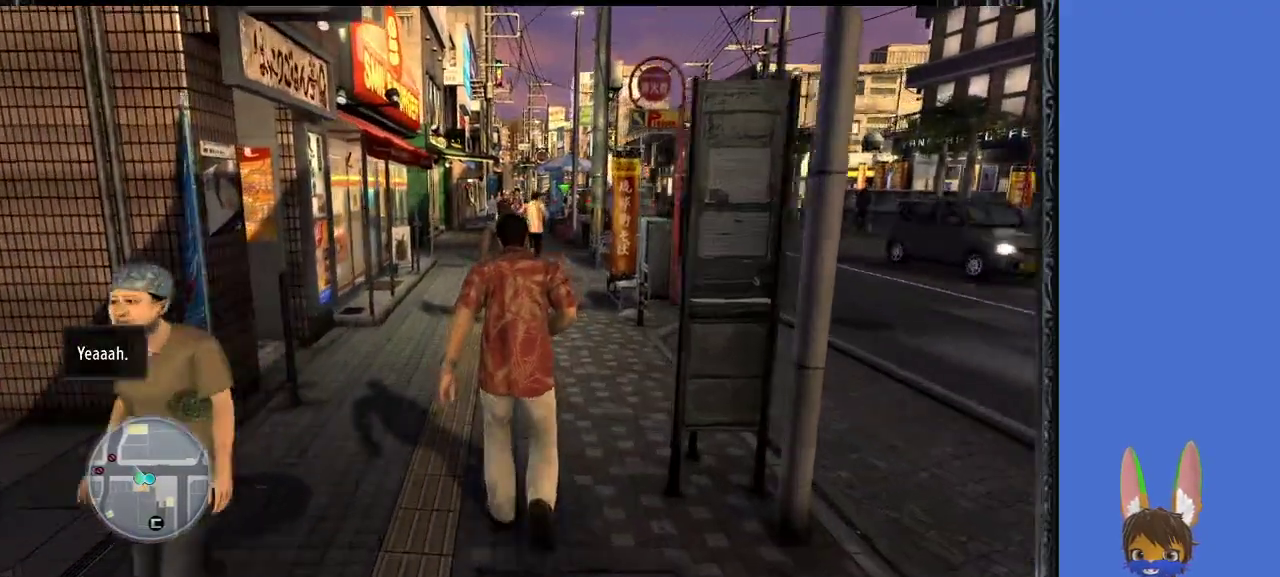
{"buttons": [], "left_stick": "up", "right_stick": "center", "events": []}
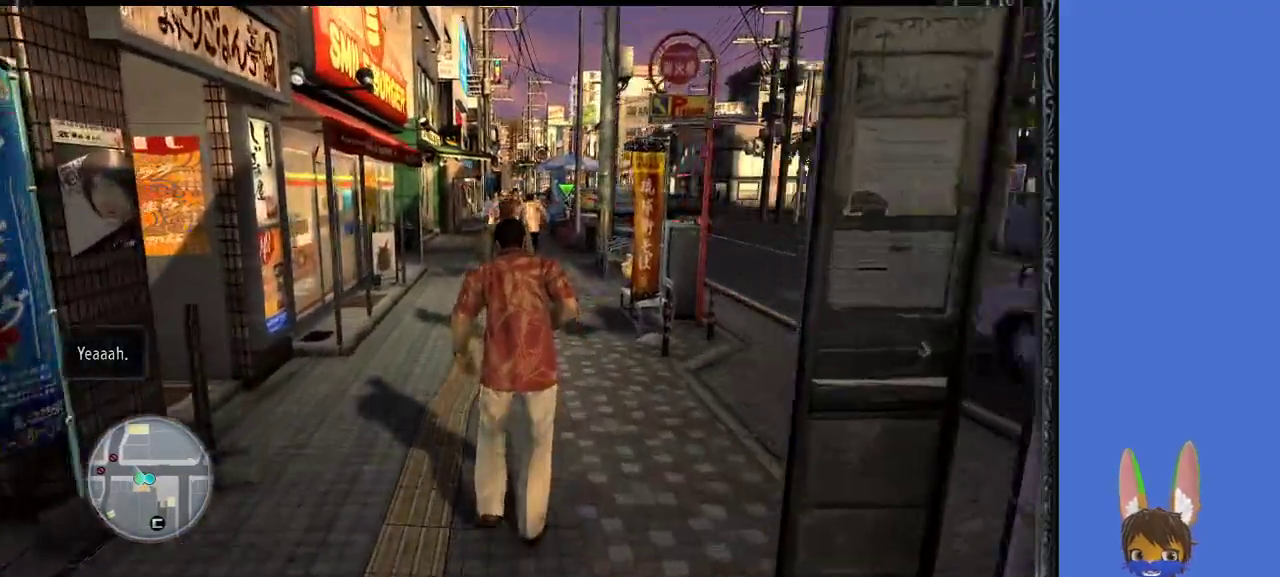
{"buttons": [], "left_stick": "up", "right_stick": "center", "events": []}
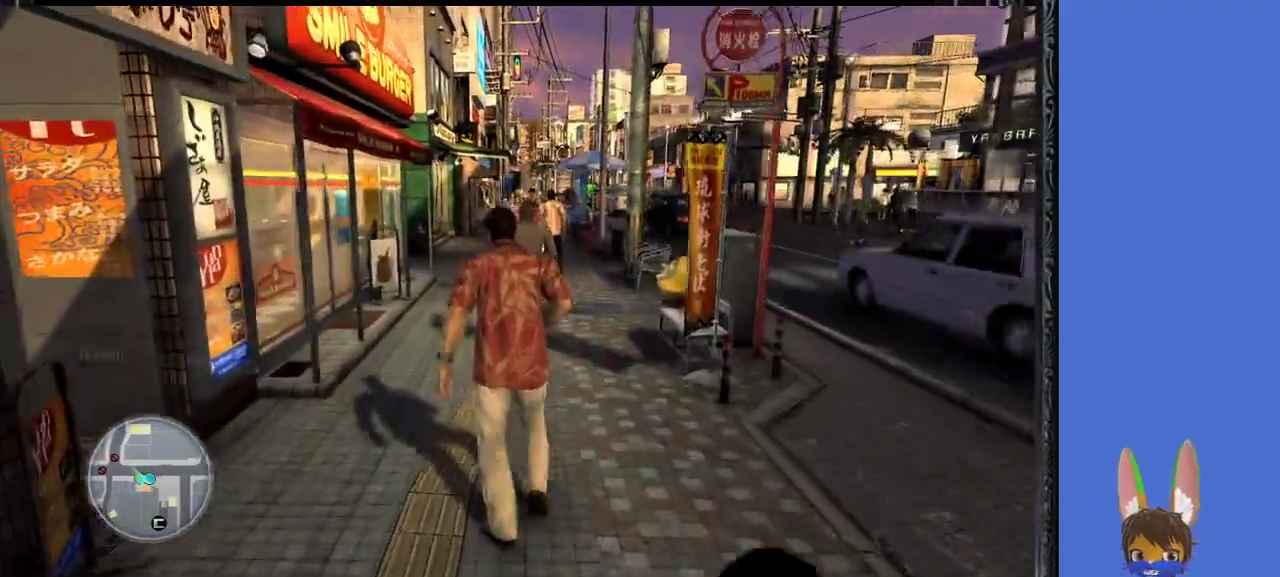
{"buttons": [], "left_stick": "up", "right_stick": "center", "events": []}
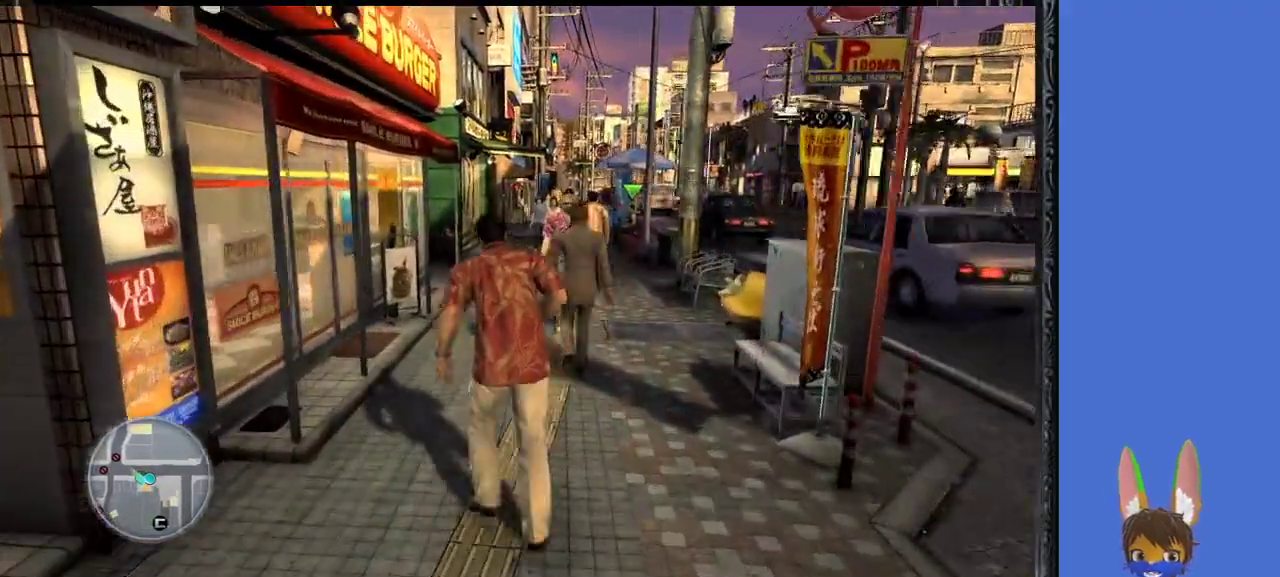
{"buttons": [], "left_stick": "up", "right_stick": "center", "events": []}
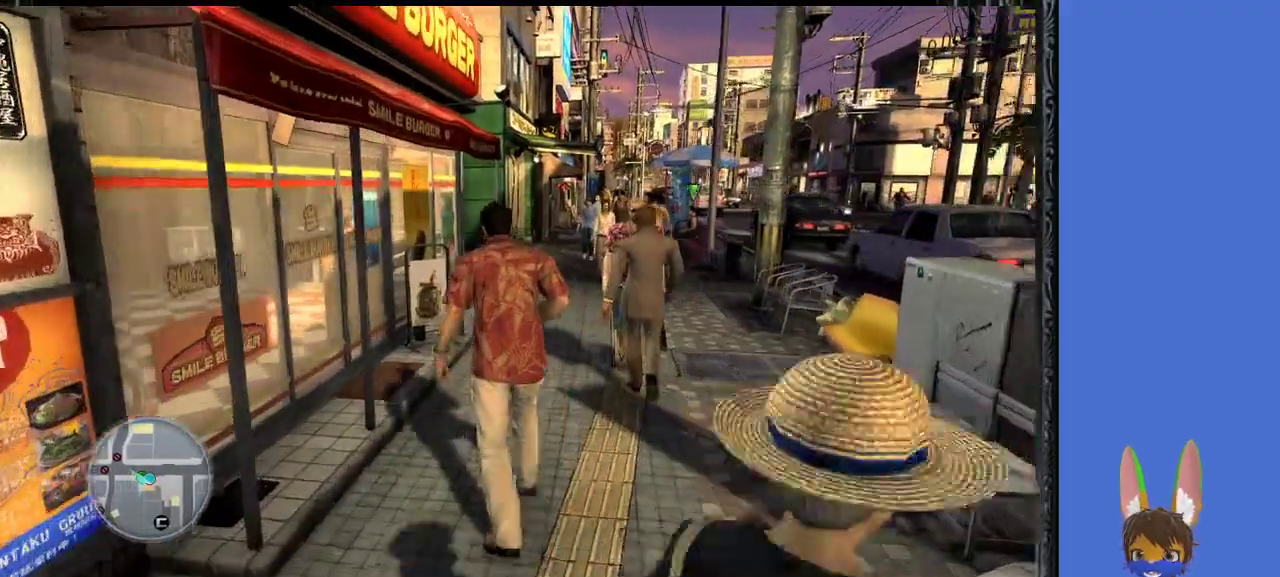
{"buttons": [], "left_stick": "up-left", "right_stick": "center", "events": [[367, "left_stick", "up-left"]]}
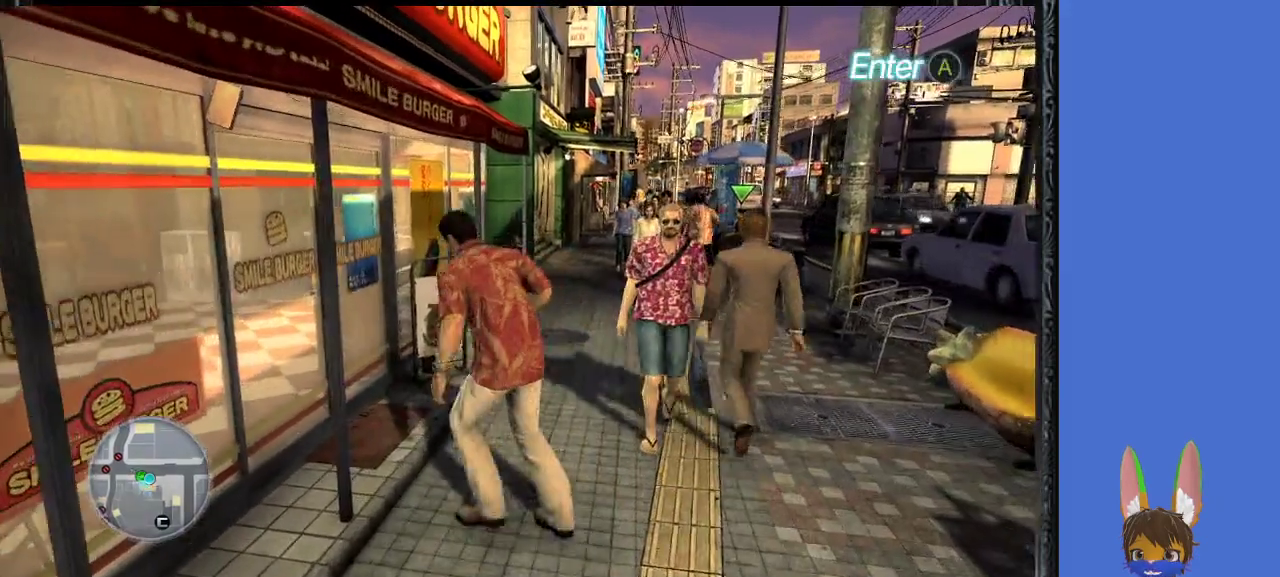
{"buttons": [], "left_stick": "up-left", "right_stick": "center", "events": [[200, "CROSS", "down"], [367, "CROSS", "up"]]}
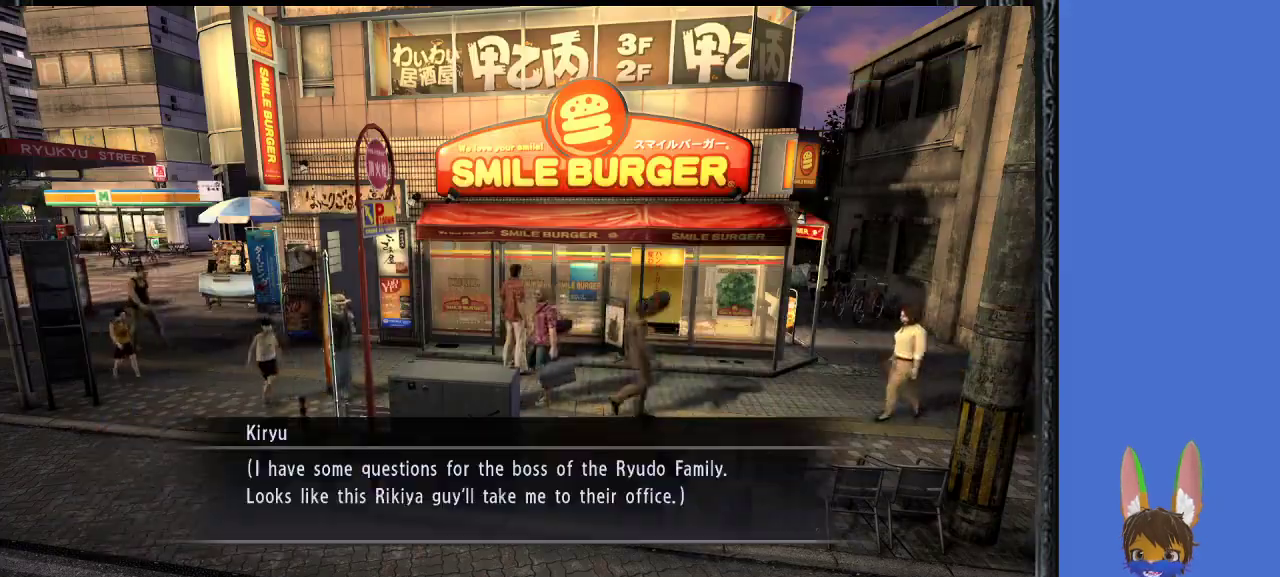
{"buttons": [], "left_stick": "center", "right_stick": "center", "events": [[100, "left_stick", "center"]]}
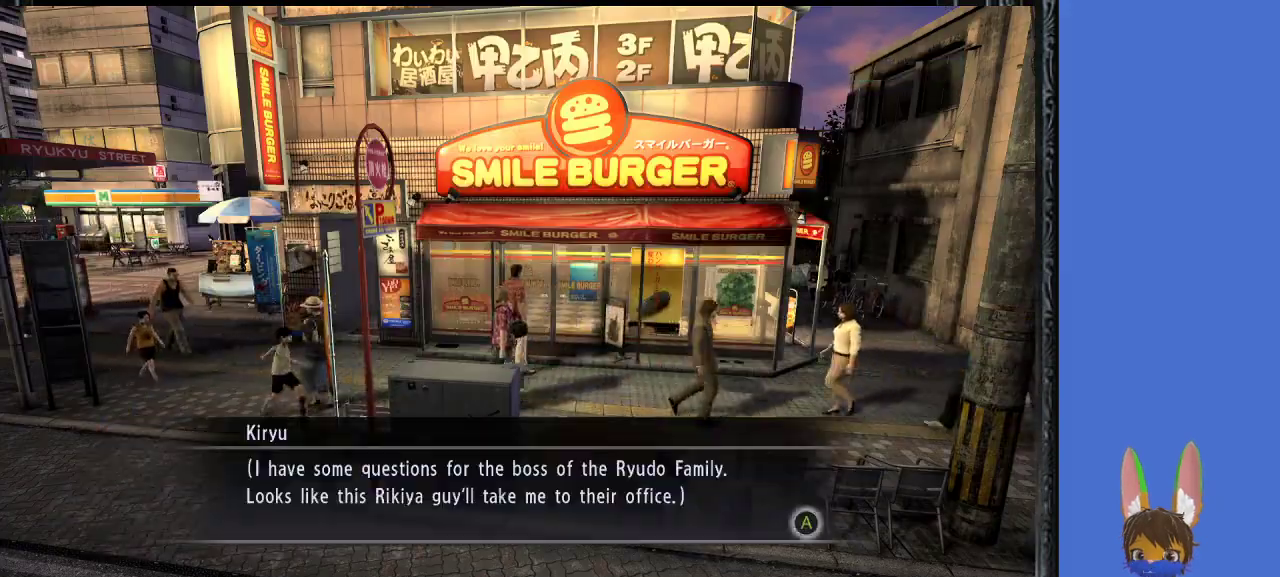
{"buttons": [], "left_stick": "center", "right_stick": "center", "events": []}
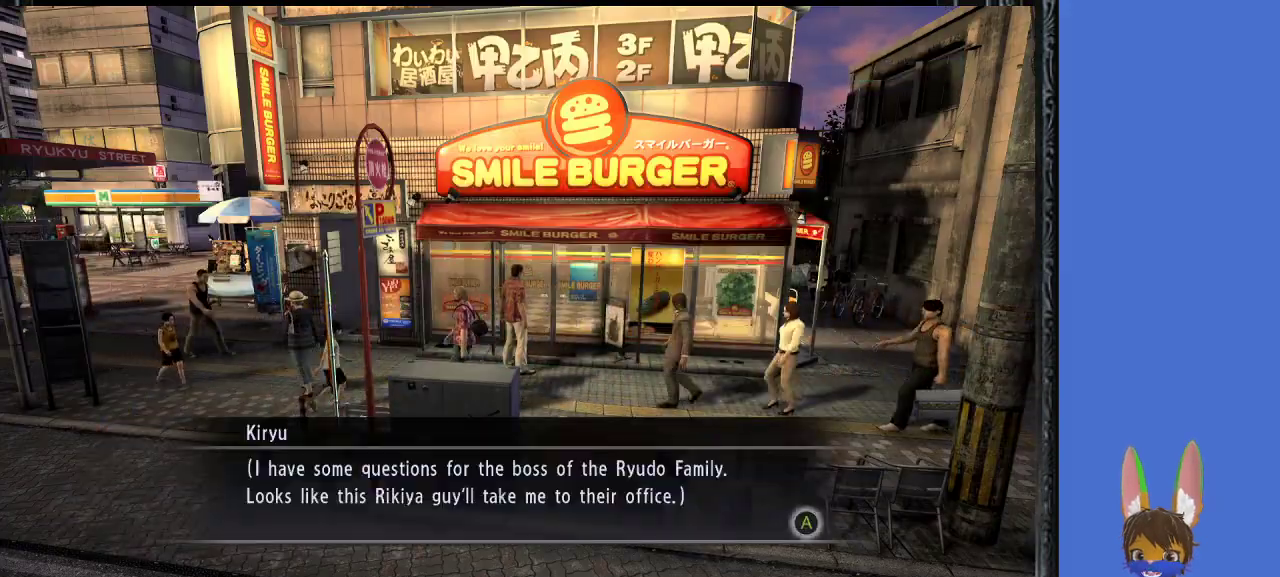
{"buttons": [], "left_stick": "right", "right_stick": "center", "events": [[300, "CROSS", "down"], [433, "CROSS", "up"], [500, "left_stick", "right"]]}
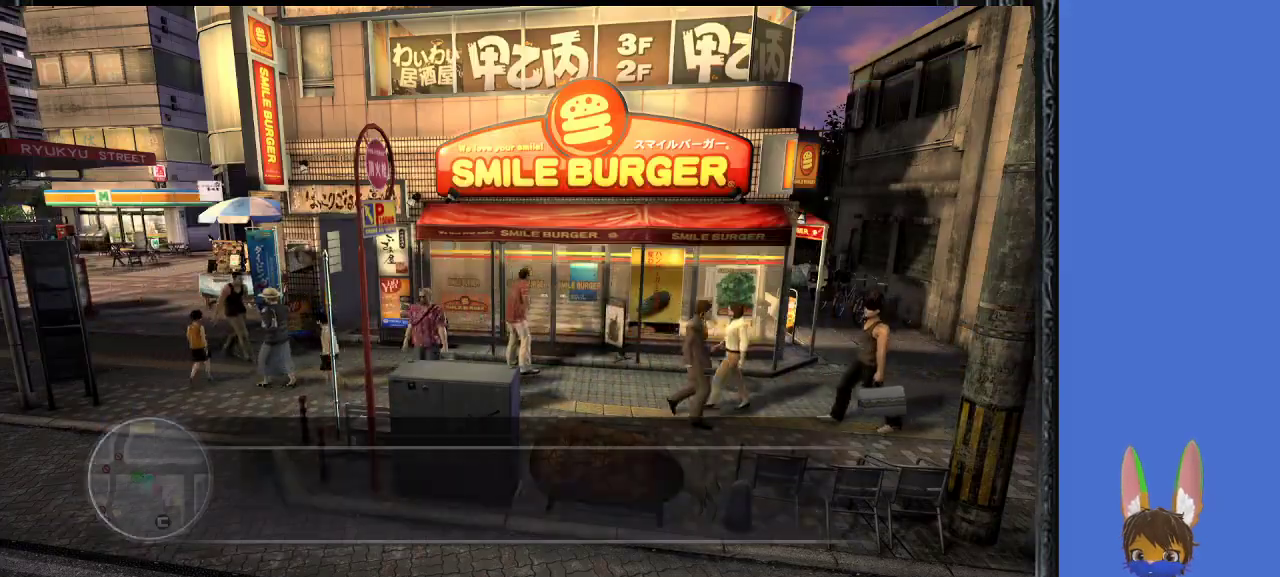
{"buttons": [], "left_stick": "right", "right_stick": "center", "events": []}
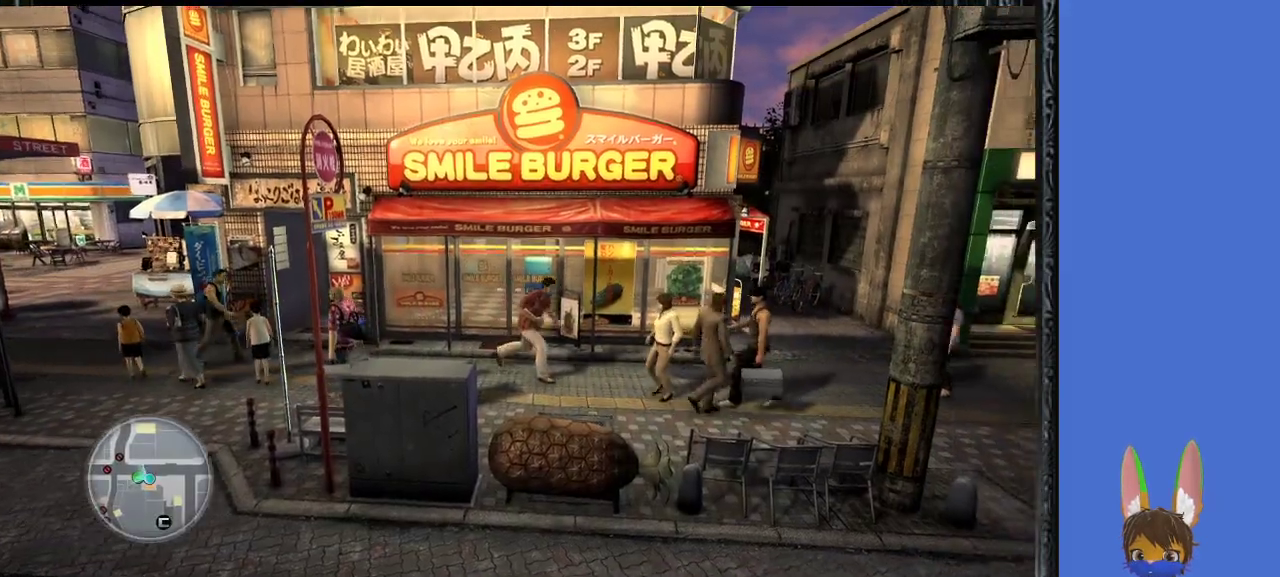
{"buttons": [], "left_stick": "right", "right_stick": "center", "events": []}
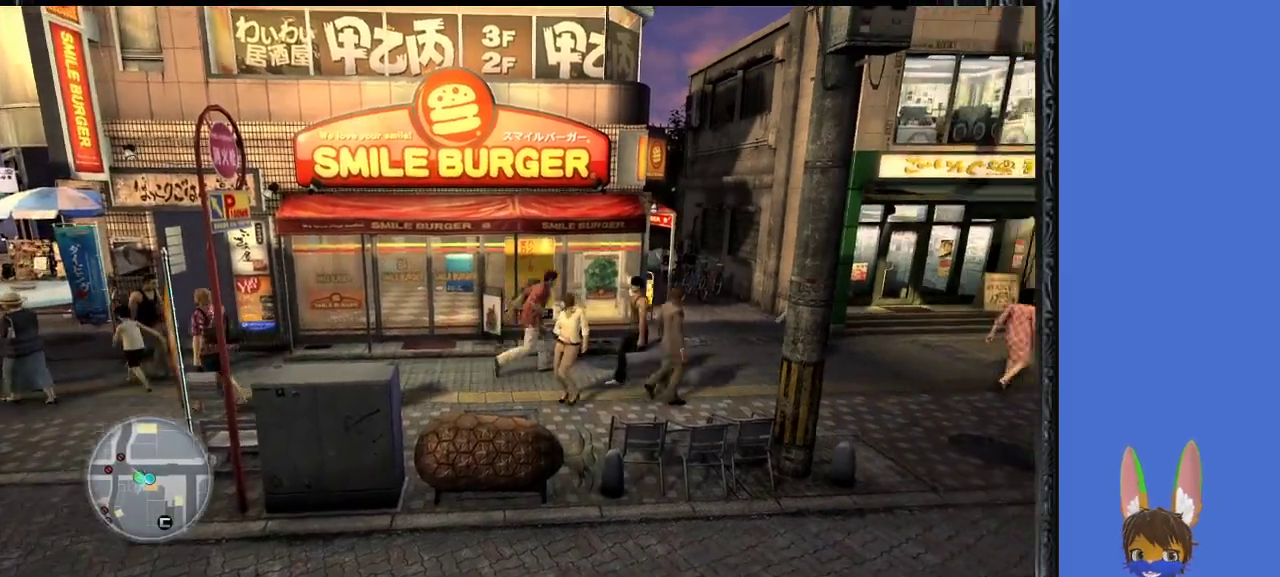
{"buttons": [], "left_stick": "right", "right_stick": "center", "events": []}
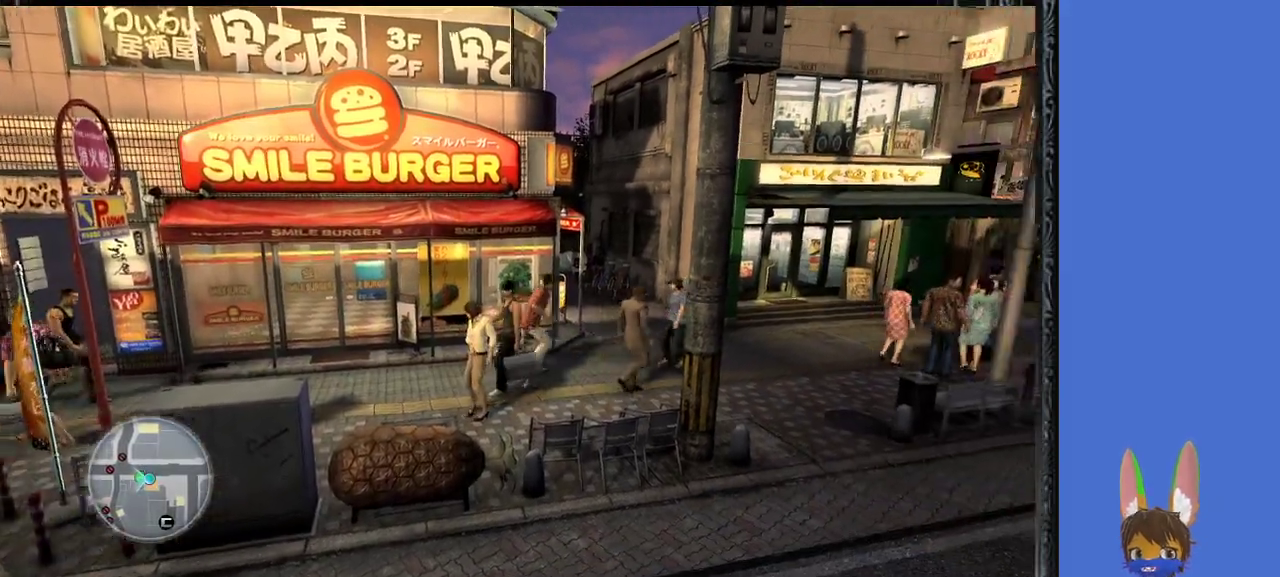
{"buttons": [], "left_stick": "up-right", "right_stick": "center", "events": [[233, "left_stick", "up-right"]]}
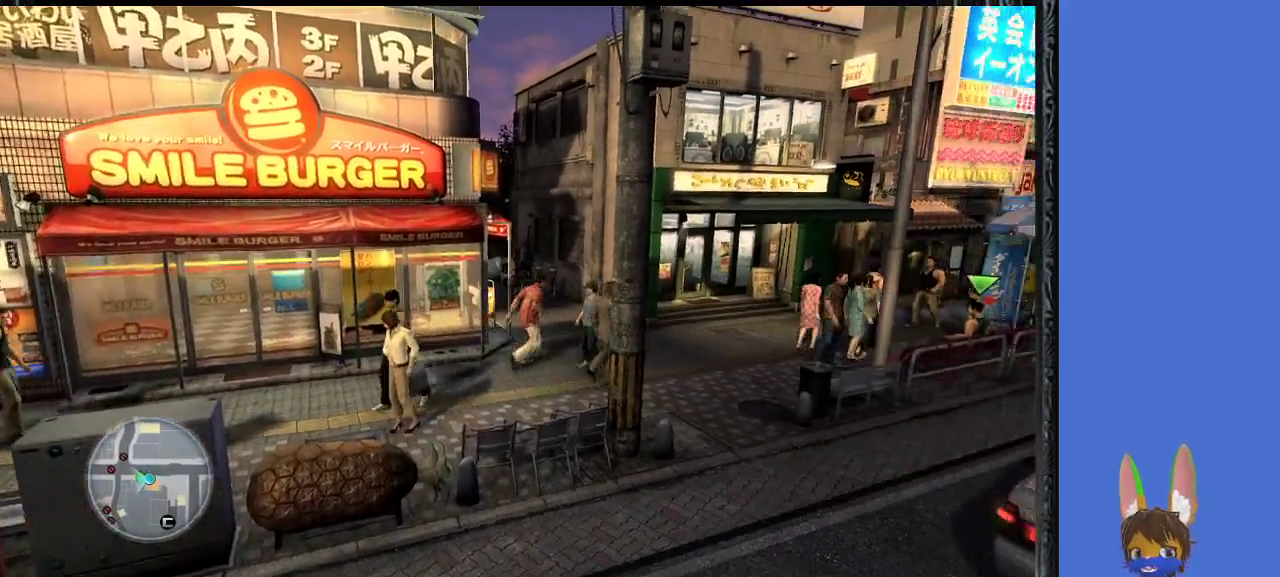
{"buttons": [], "left_stick": "up-right", "right_stick": "center", "events": []}
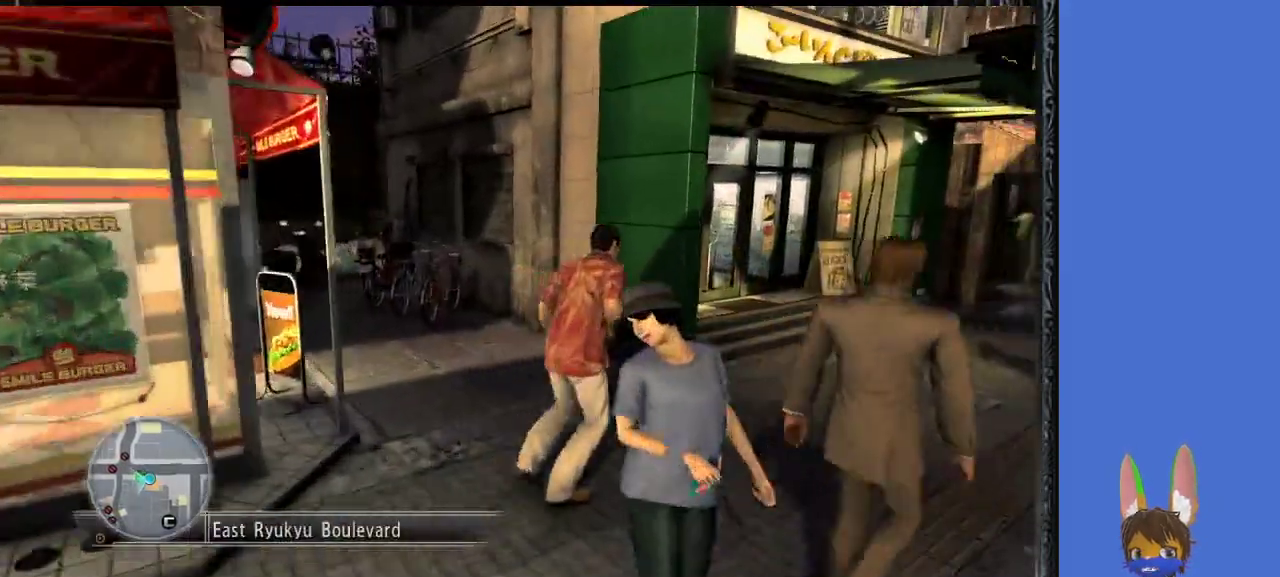
{"buttons": [], "left_stick": "up-right", "right_stick": "center", "events": []}
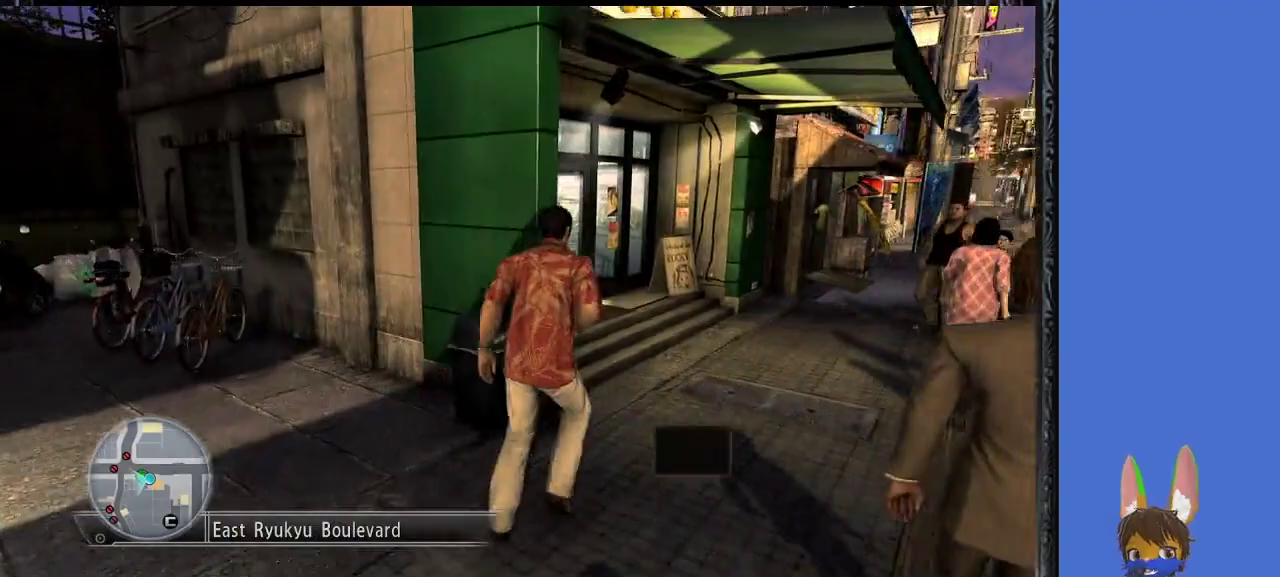
{"buttons": [], "left_stick": "up-right", "right_stick": "center", "events": []}
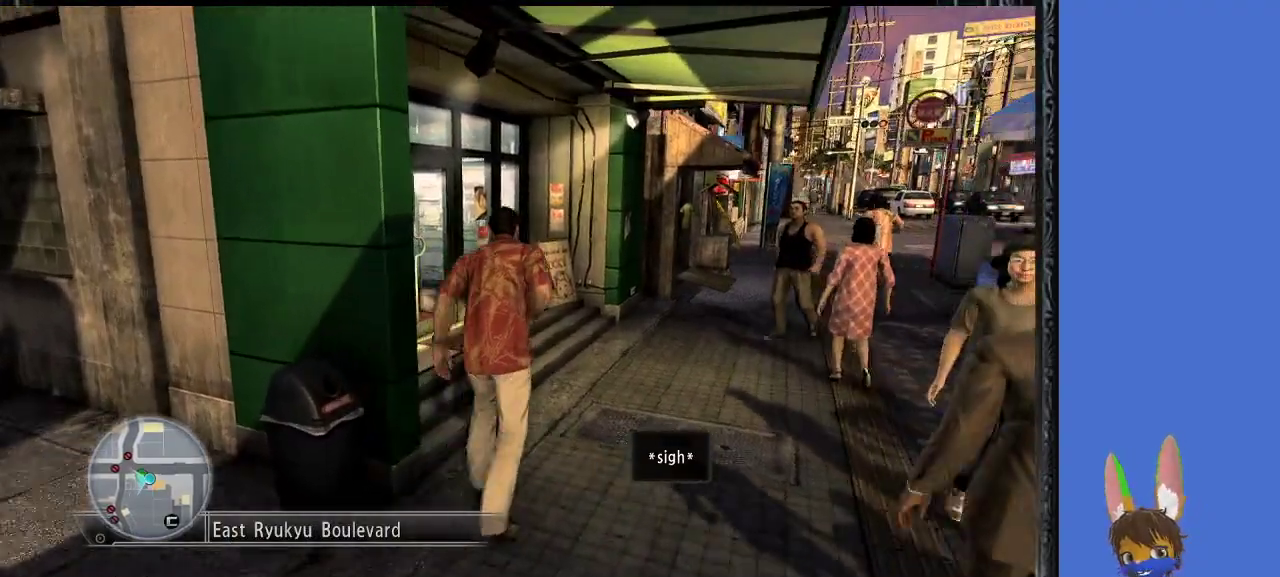
{"buttons": [], "left_stick": "up", "right_stick": "center", "events": [[400, "left_stick", "up"]]}
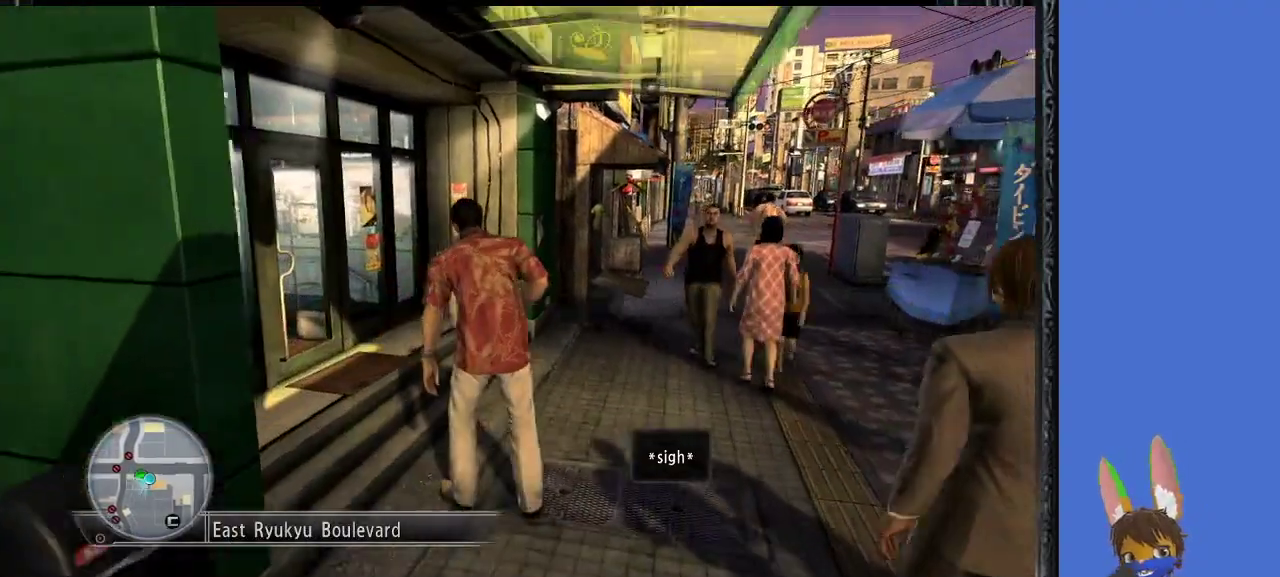
{"buttons": [], "left_stick": "up-left", "right_stick": "center", "events": [[167, "left_stick", "up-left"]]}
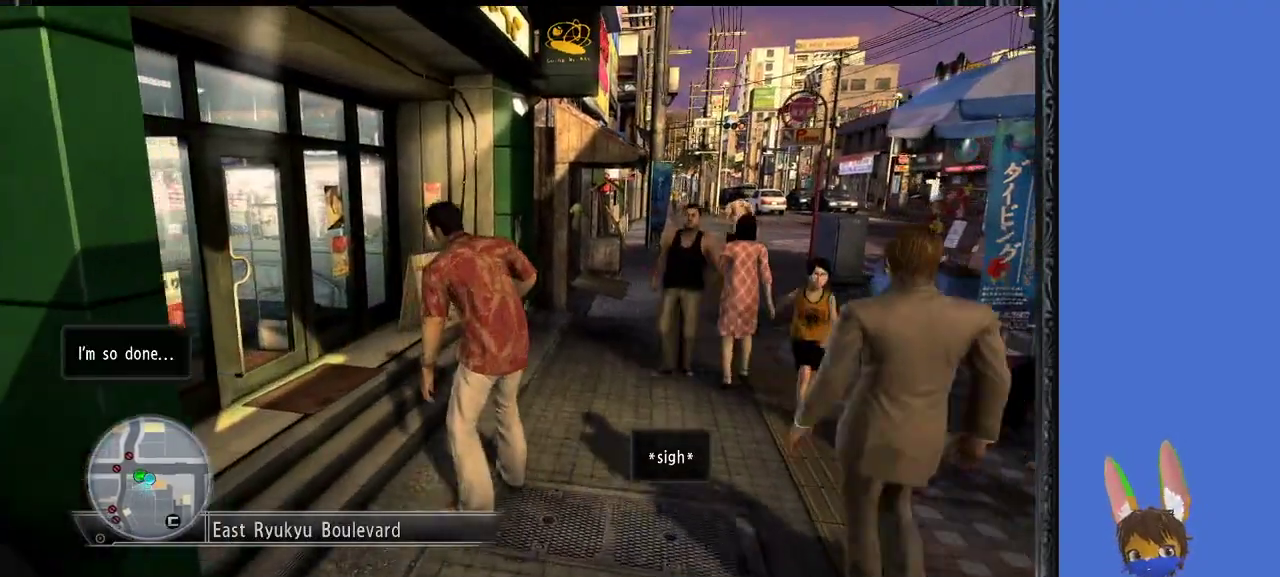
{"buttons": [], "left_stick": "up", "right_stick": "center", "events": [[300, "left_stick", "up"]]}
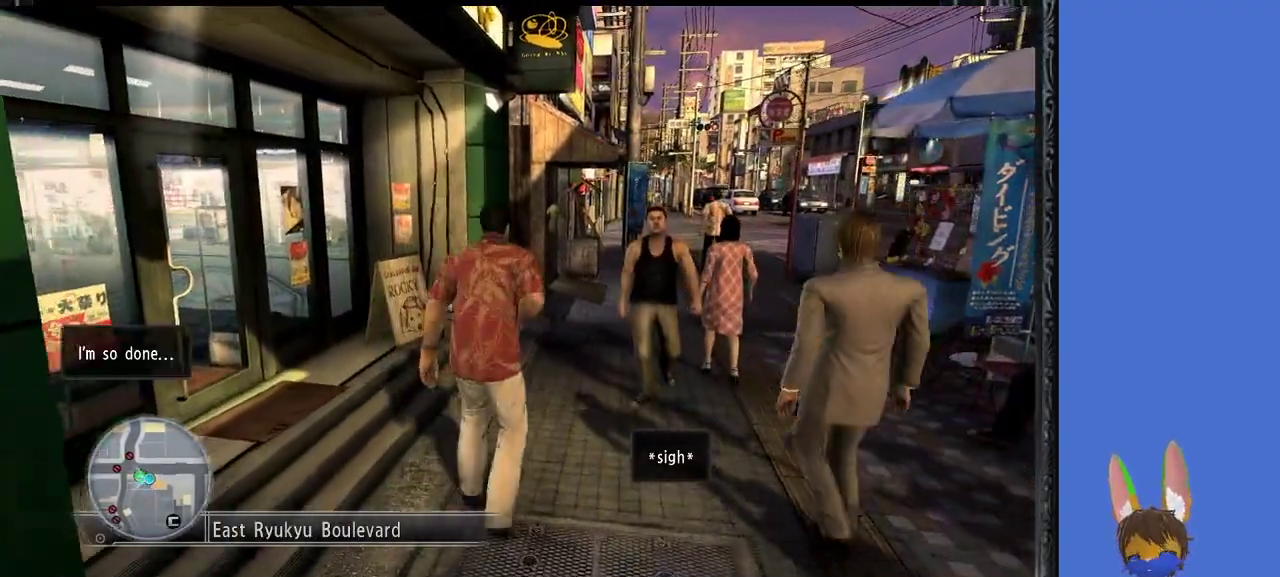
{"buttons": [], "left_stick": "up", "right_stick": "center", "events": [[167, "left_stick", "up-right"], [500, "left_stick", "up"]]}
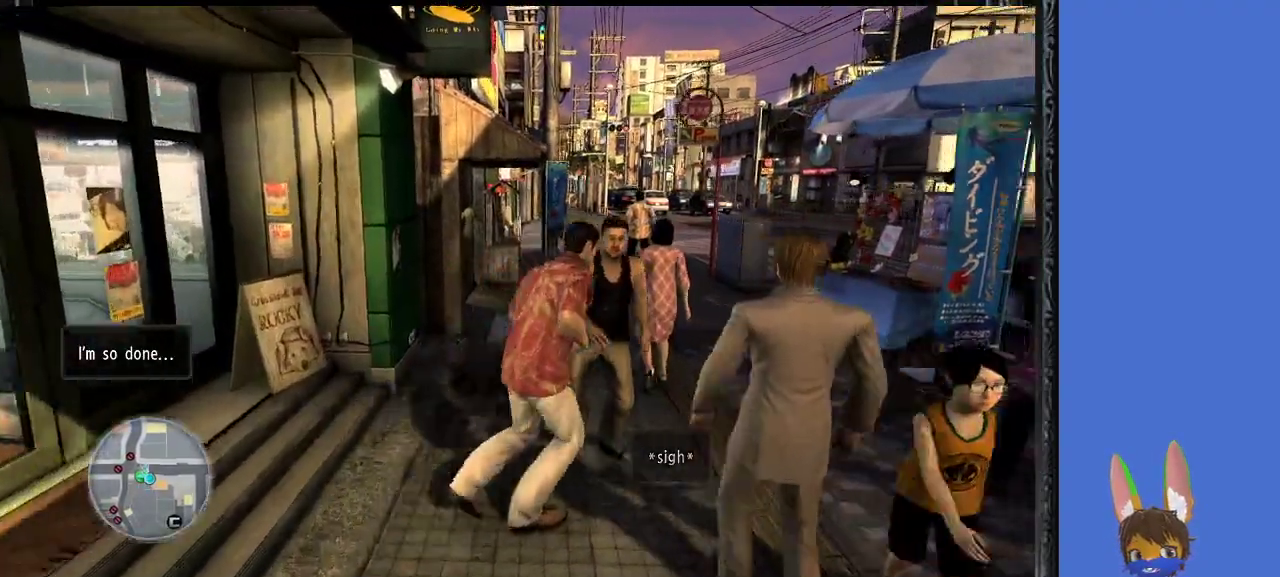
{"buttons": [], "left_stick": "up", "right_stick": "center", "events": []}
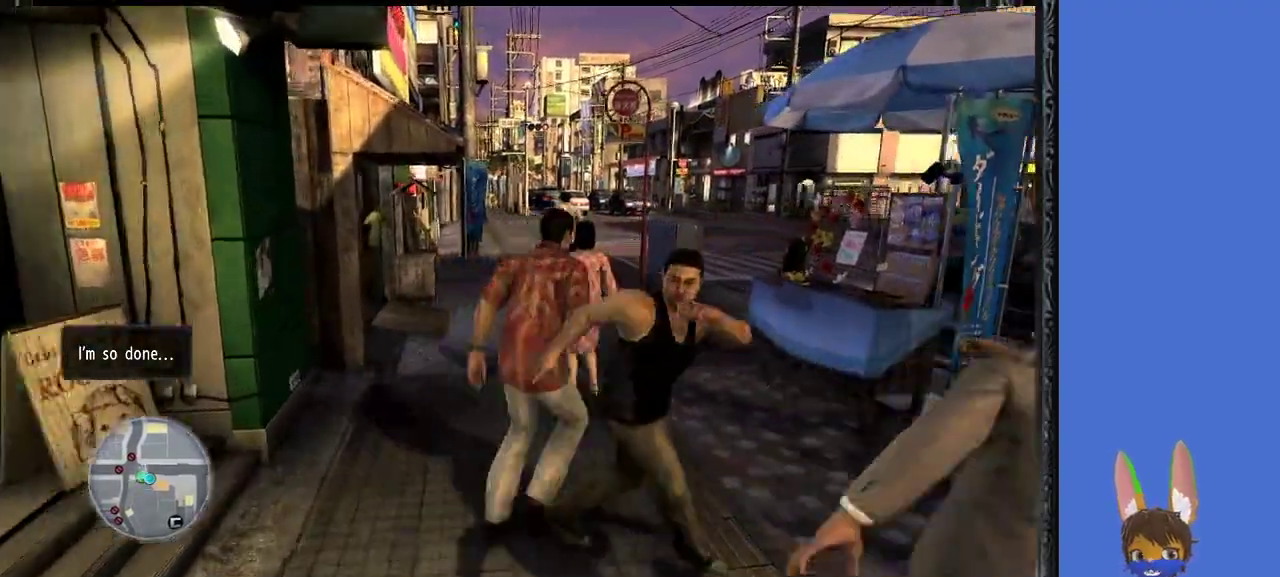
{"buttons": [], "left_stick": "up", "right_stick": "center", "events": []}
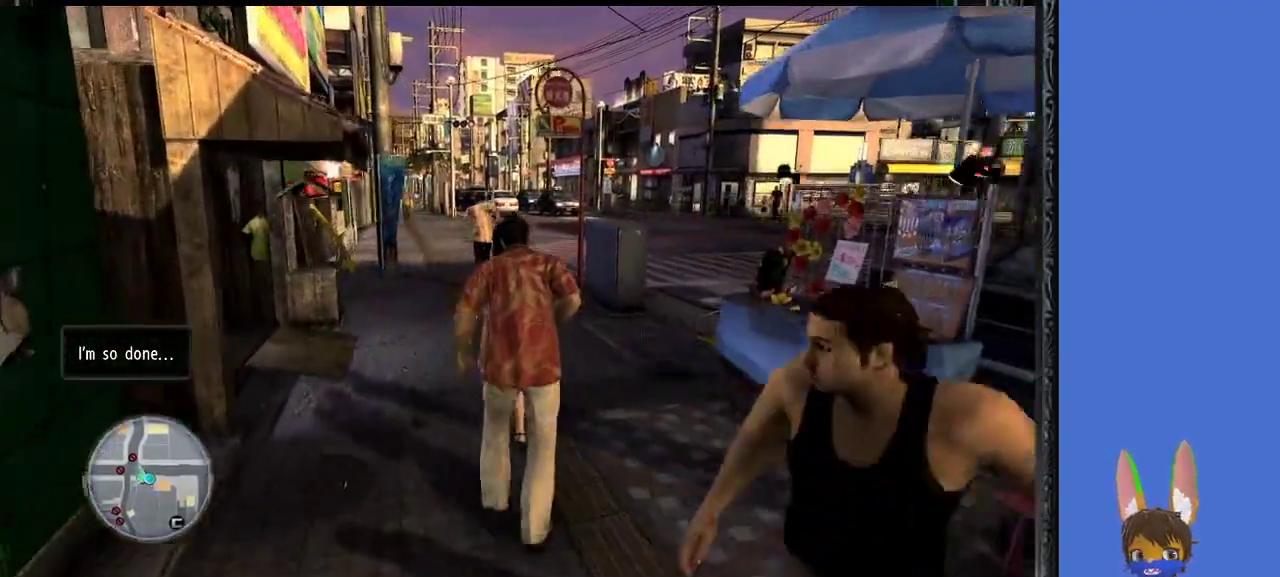
{"buttons": [], "left_stick": "up", "right_stick": "center", "events": []}
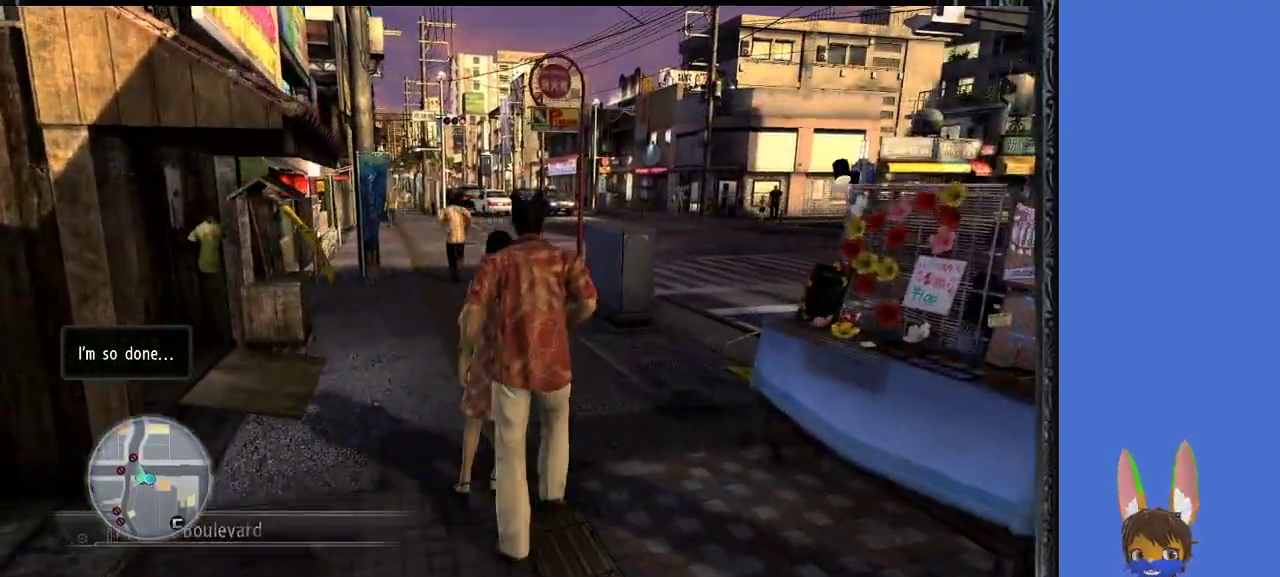
{"buttons": [], "left_stick": "up", "right_stick": "center", "events": []}
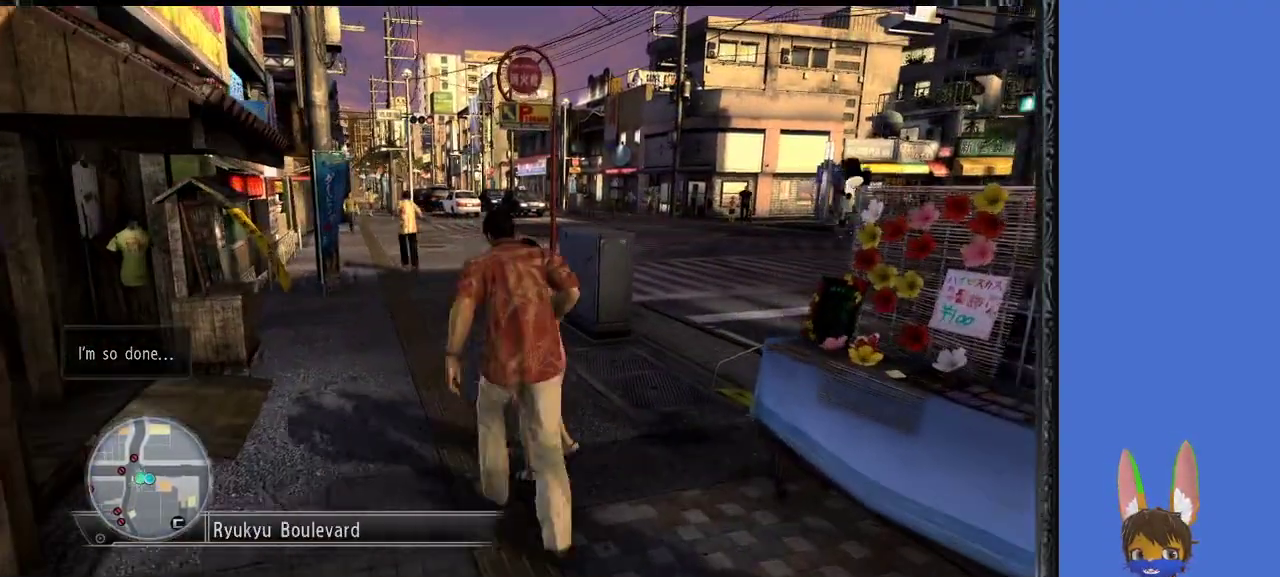
{"buttons": [], "left_stick": "up", "right_stick": "center", "events": []}
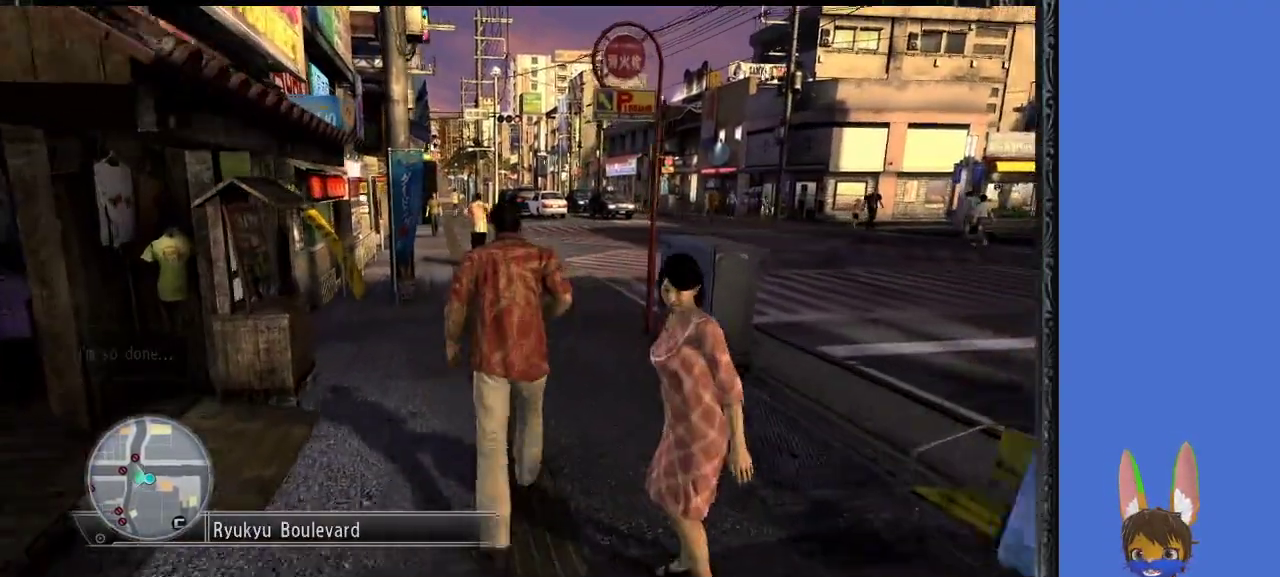
{"buttons": [], "left_stick": "up", "right_stick": "center", "events": []}
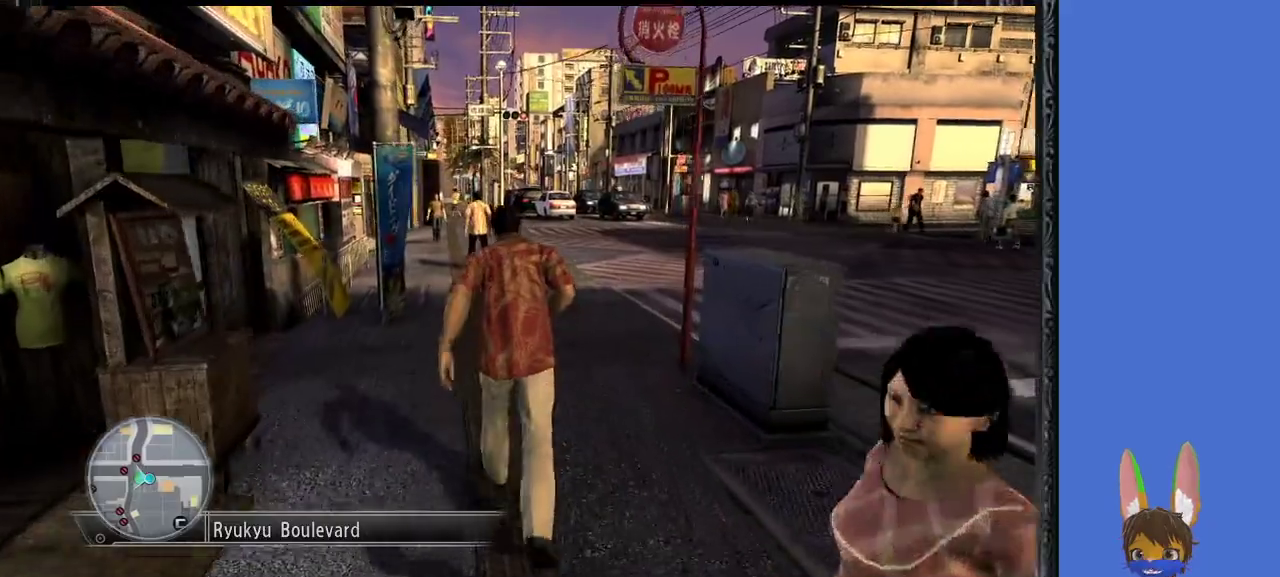
{"buttons": [], "left_stick": "up", "right_stick": "center", "events": []}
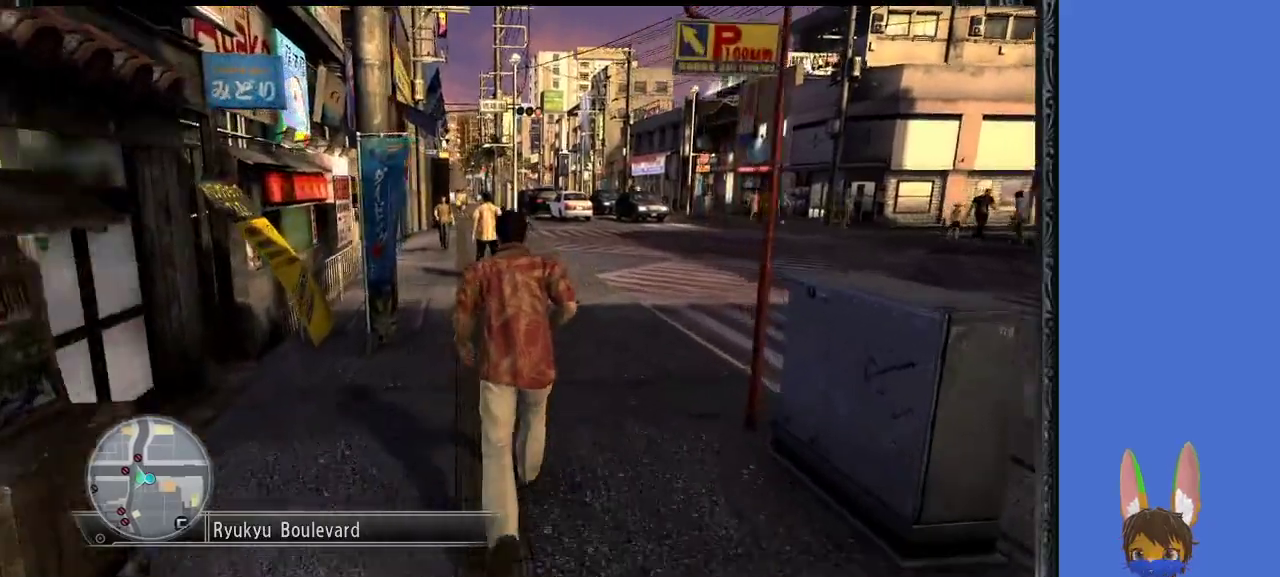
{"buttons": [], "left_stick": "up", "right_stick": "center", "events": []}
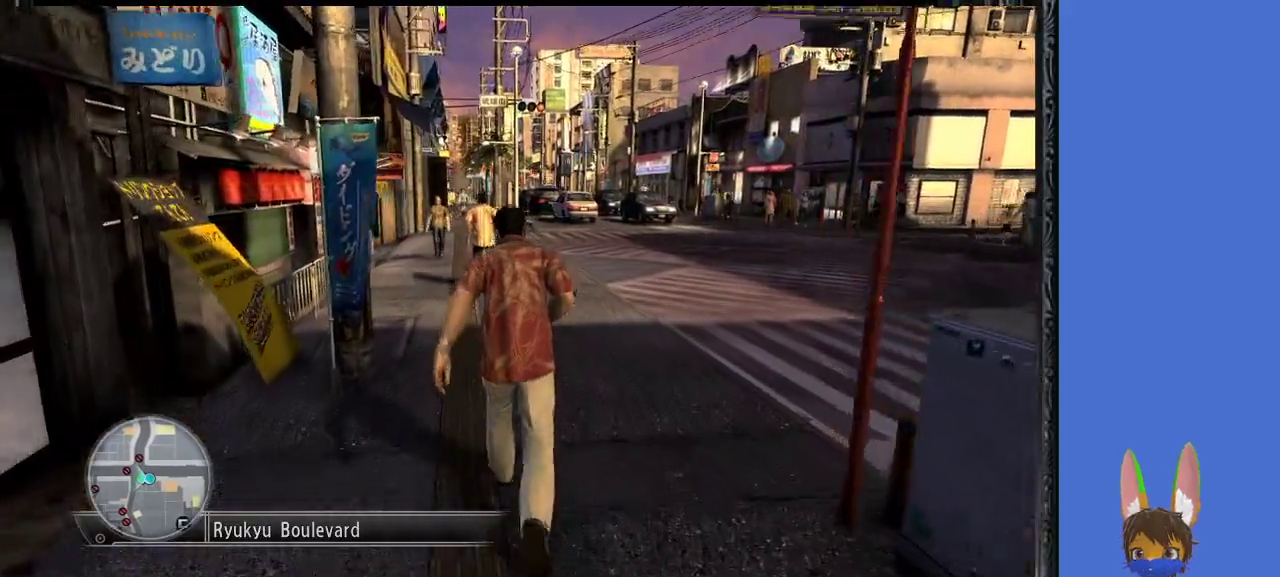
{"buttons": [], "left_stick": "up", "right_stick": "center", "events": []}
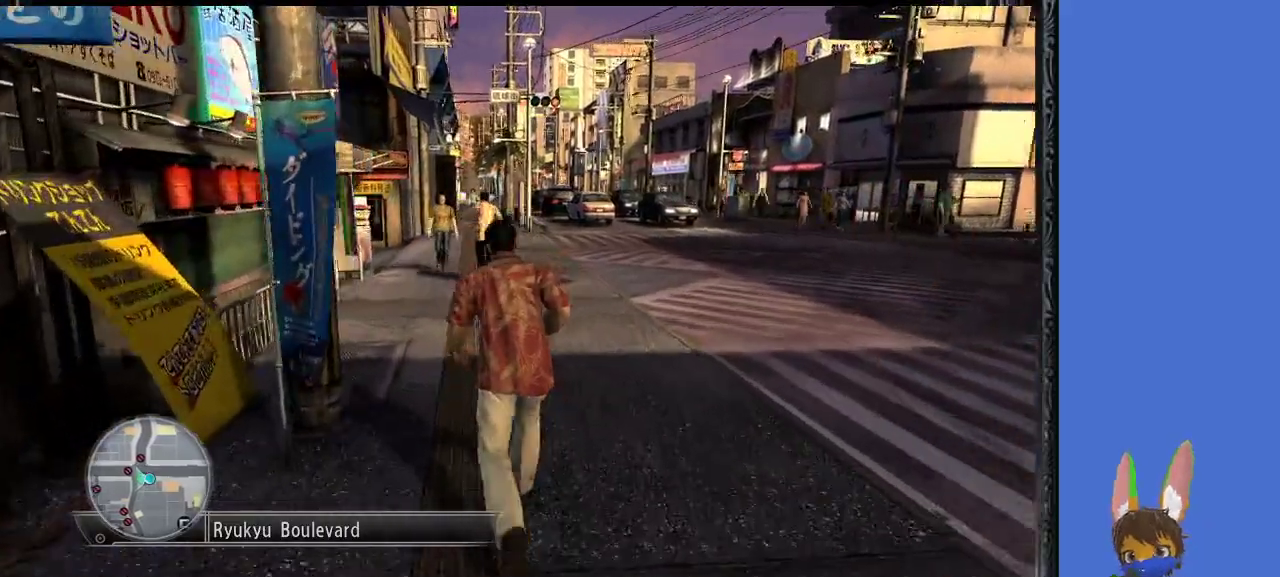
{"buttons": [], "left_stick": "up", "right_stick": "center", "events": []}